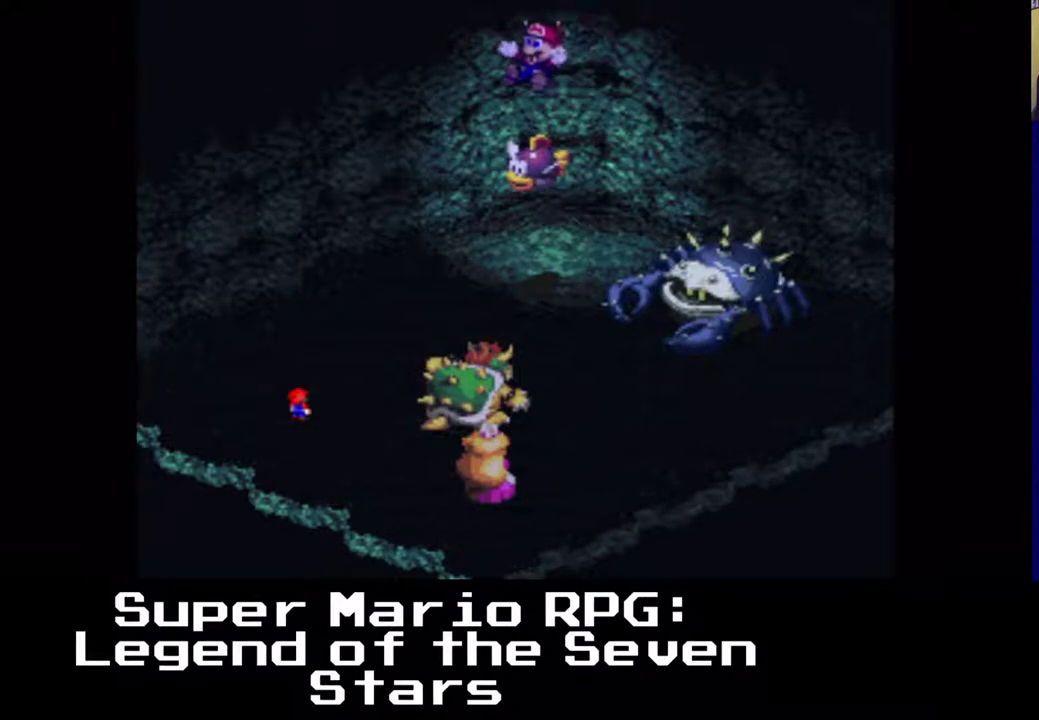
Gameplay with a controller (Xbox layout); each line is a JSON object with the inputs held at the frame after it. "events" lists button and stick changes between this image and that frame as [ms after this image, input, new state], when the widget could be followed in between. Not read: left_stick right_stick.
{"buttons": [], "events": []}
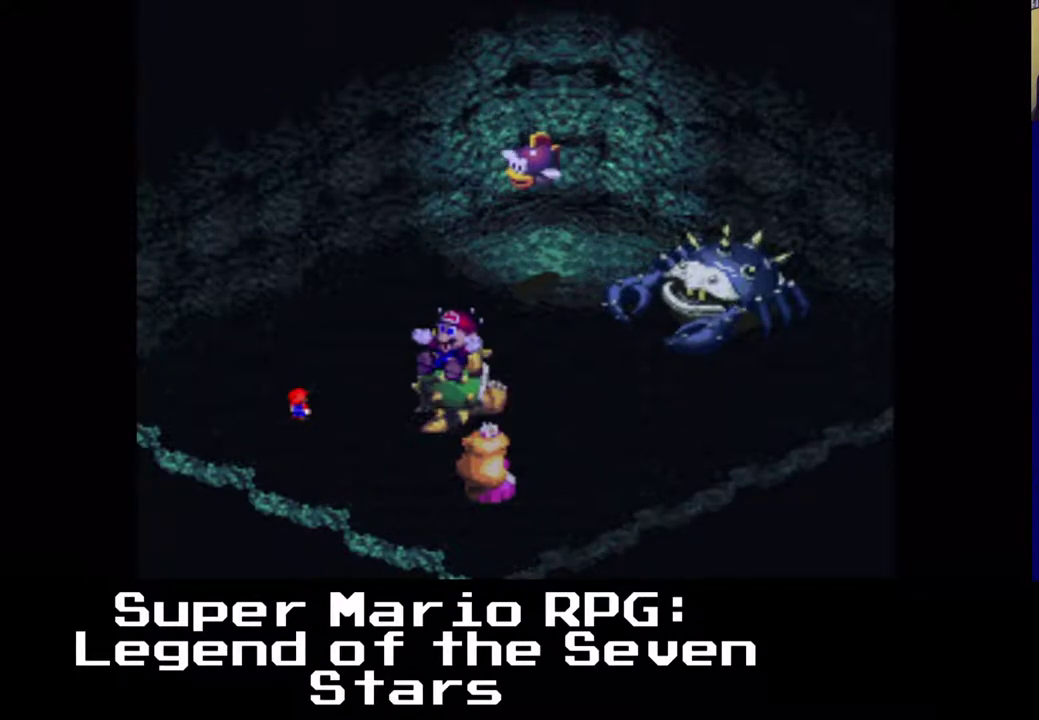
{"buttons": [], "events": [[200, "B", "down"], [367, "B", "up"]]}
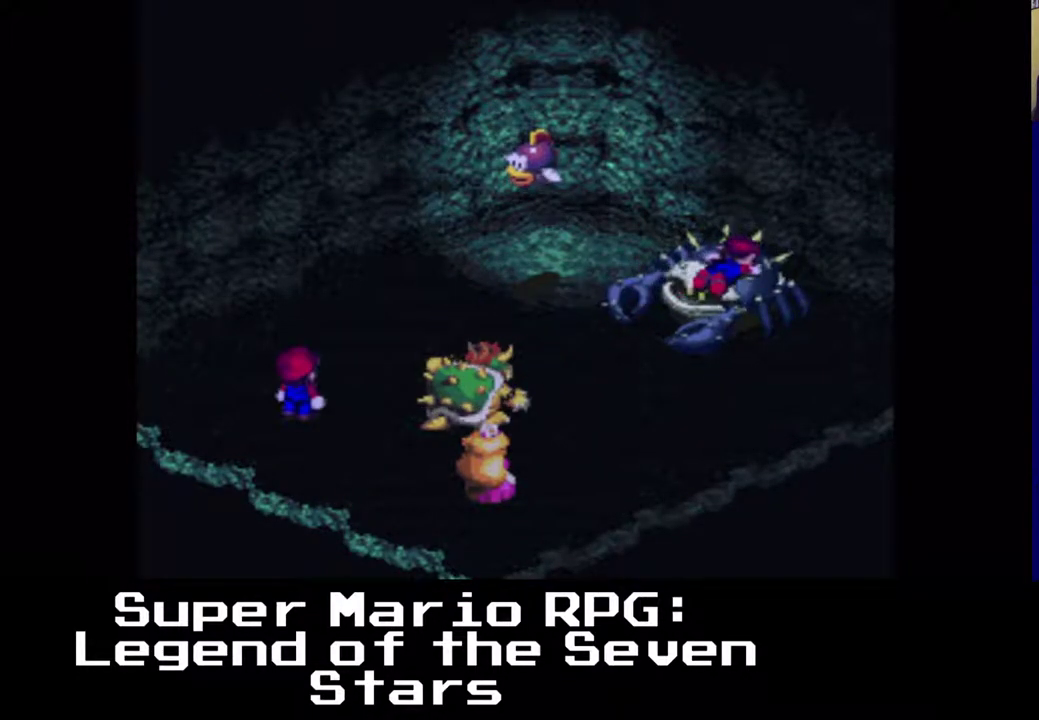
{"buttons": [], "events": []}
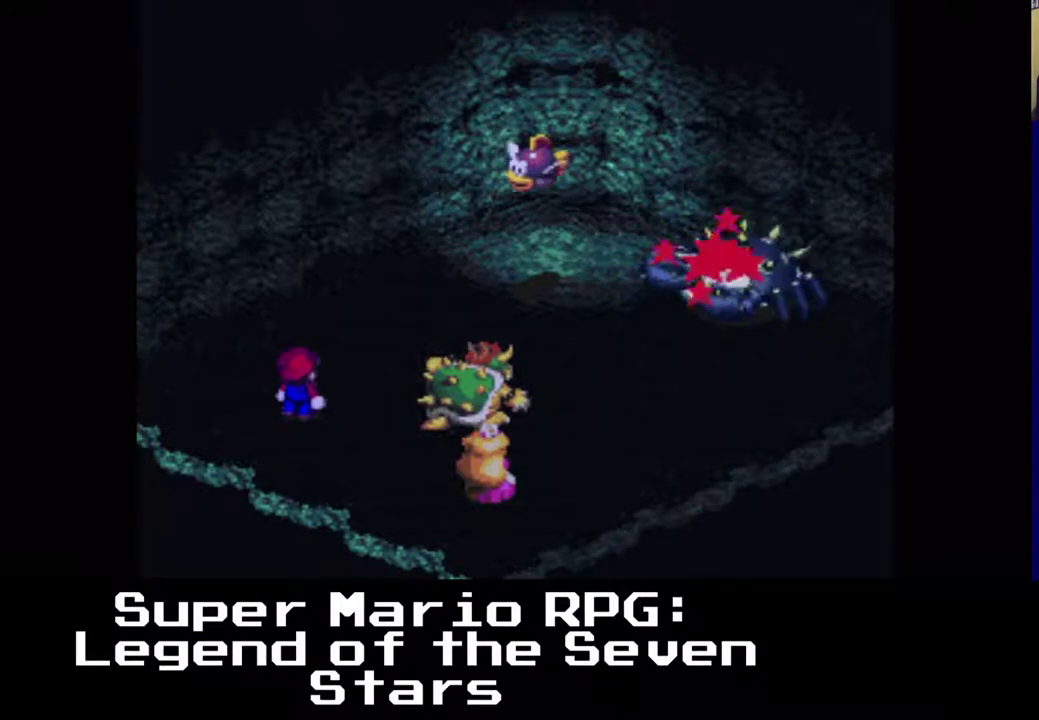
{"buttons": [], "events": []}
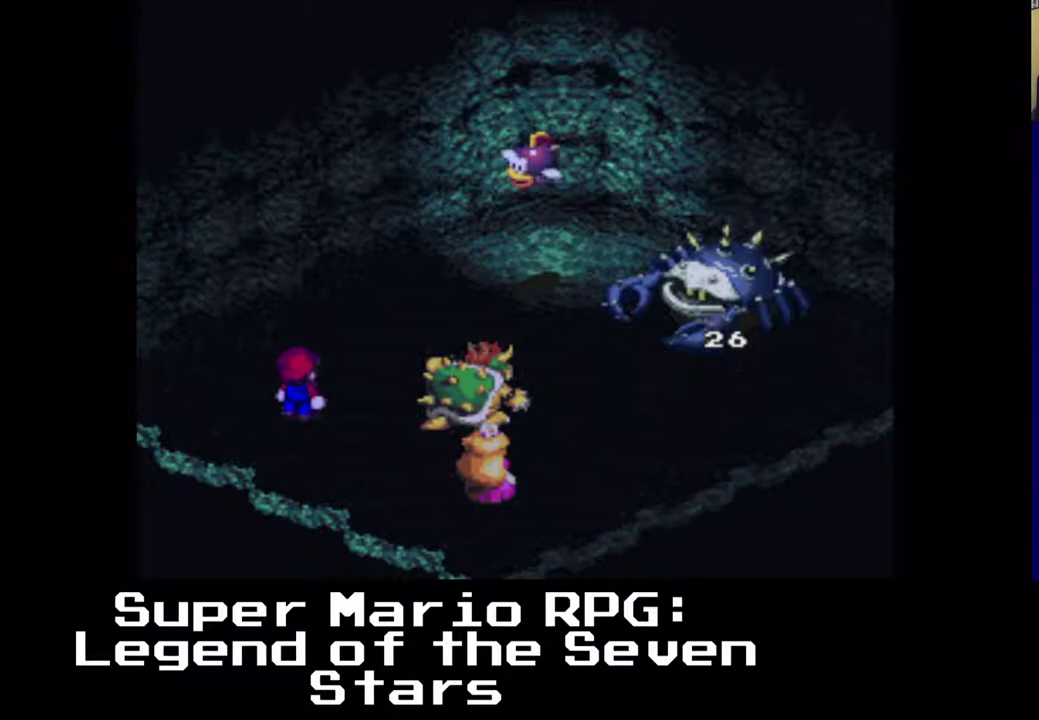
{"buttons": [], "events": []}
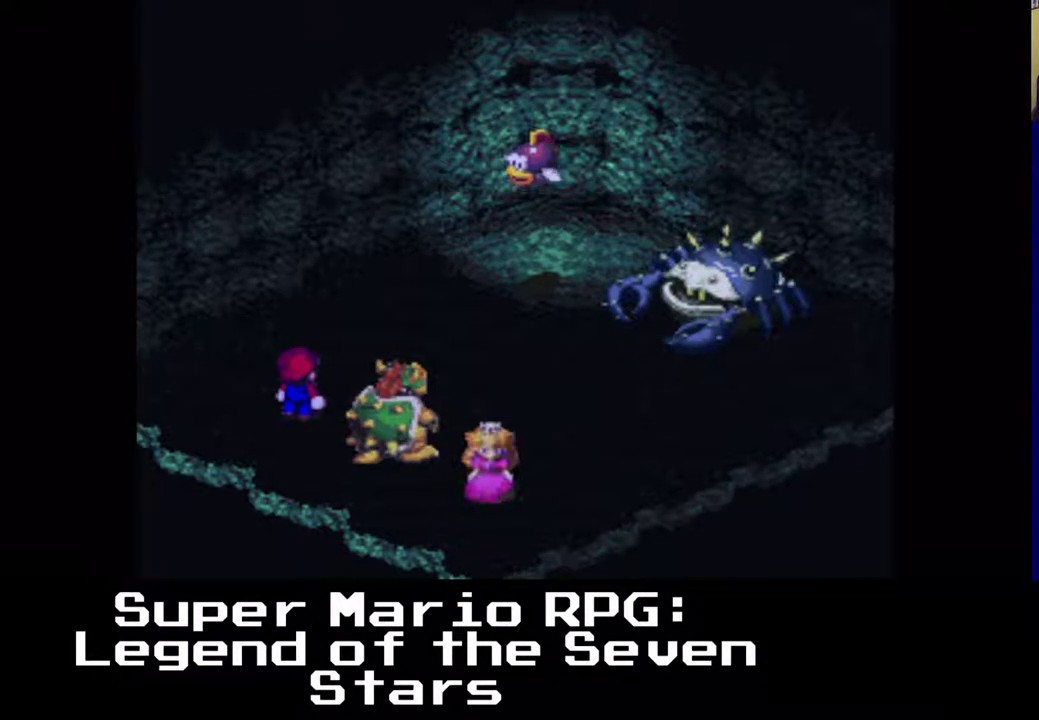
{"buttons": ["B"], "events": [[333, "B", "down"]]}
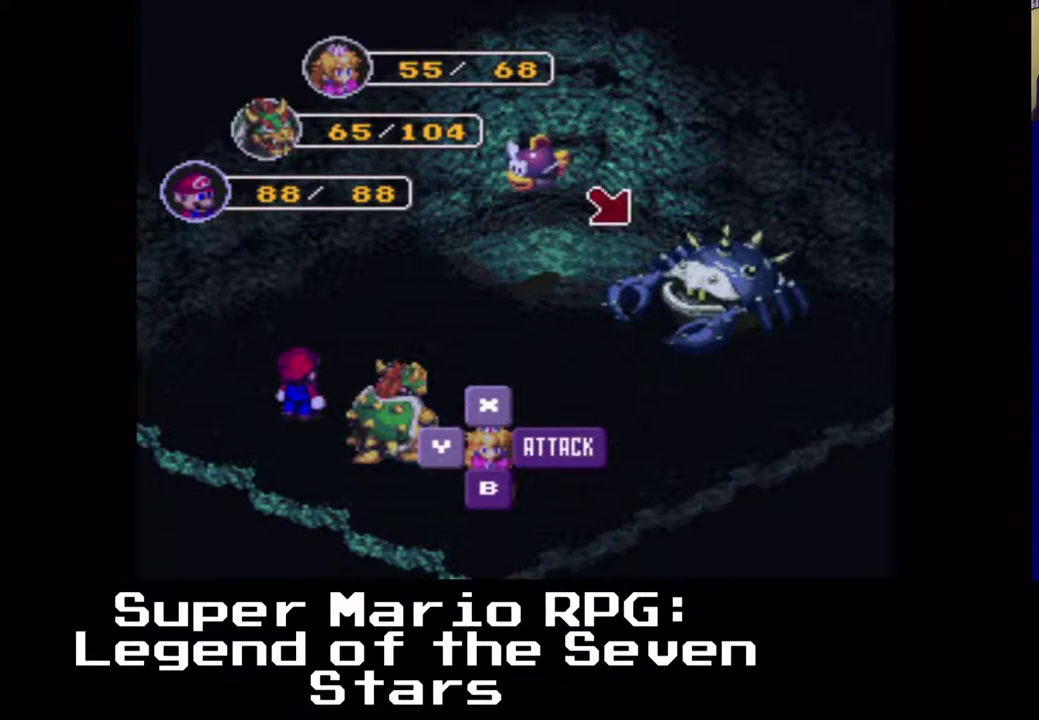
{"buttons": [], "events": [[17, "B", "up"]]}
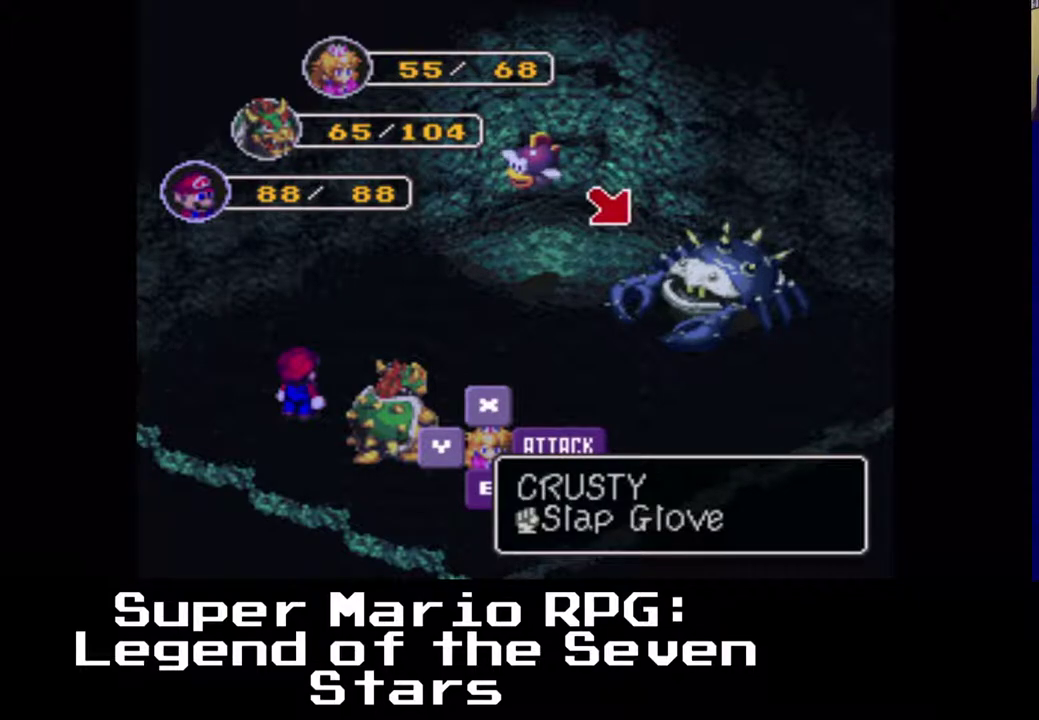
{"buttons": [], "events": []}
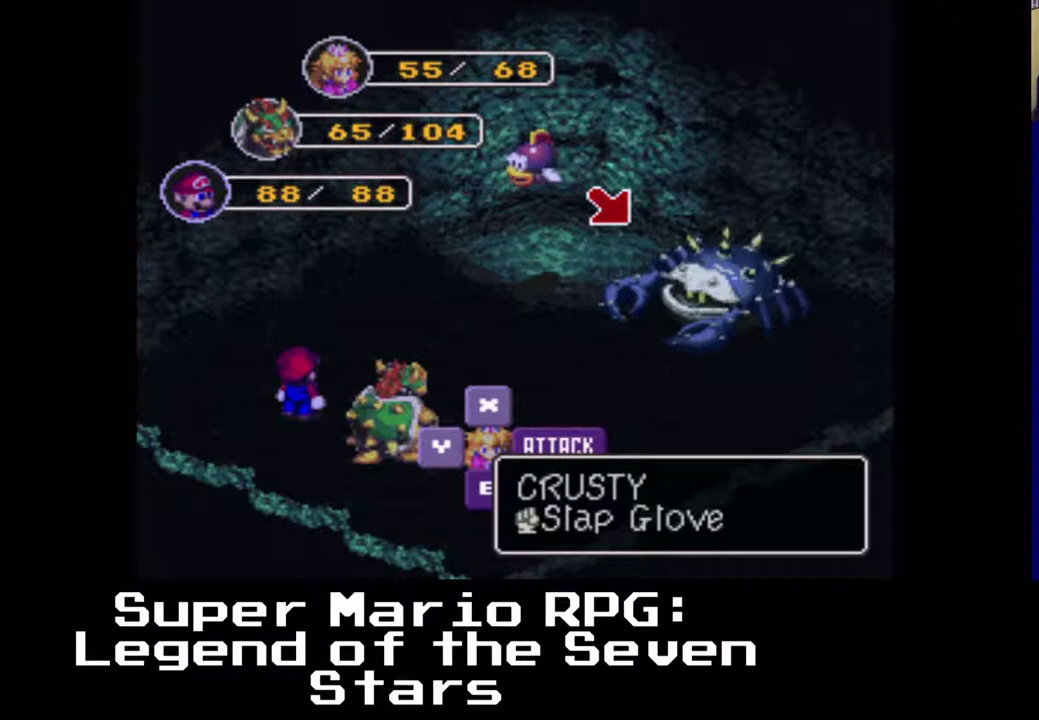
{"buttons": [], "events": []}
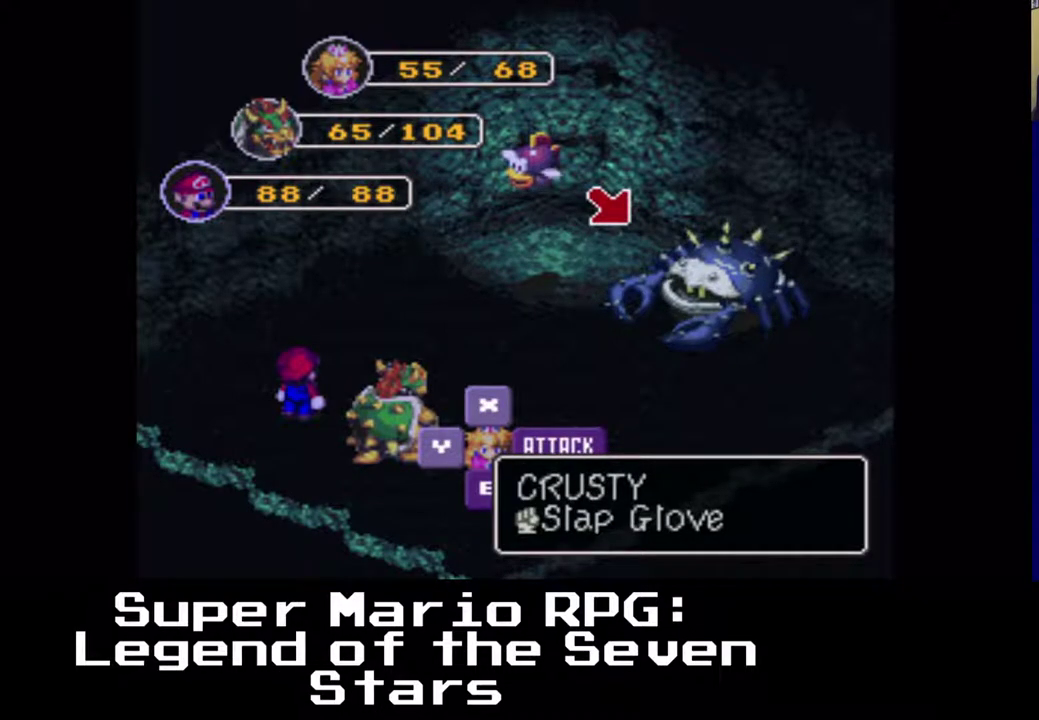
{"buttons": [], "events": []}
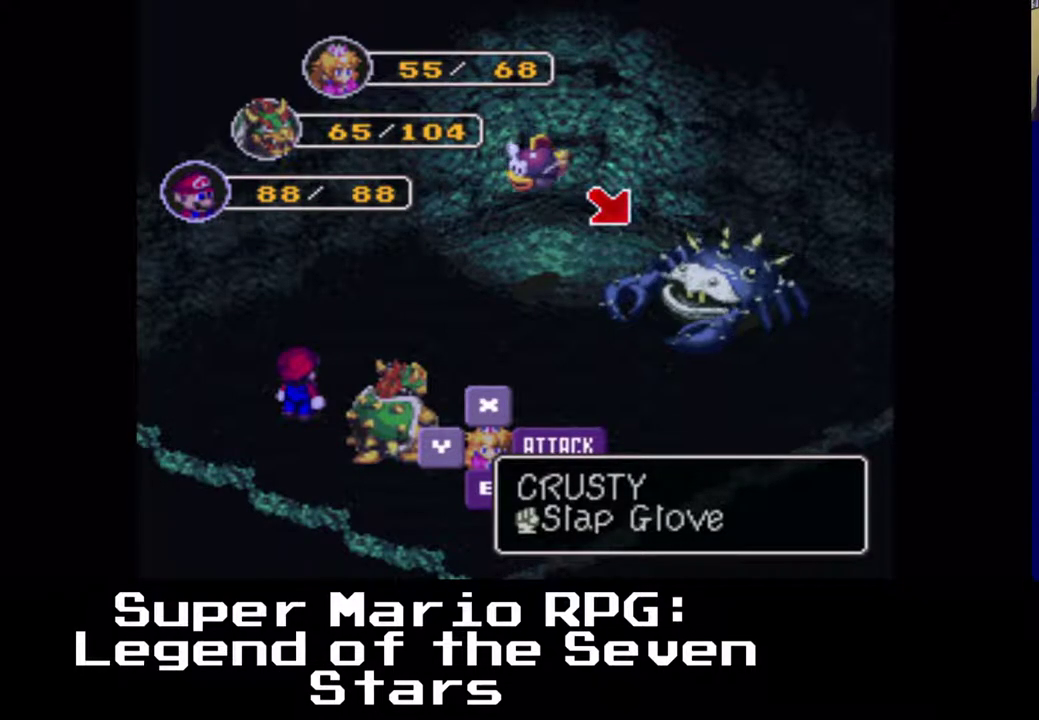
{"buttons": [], "events": []}
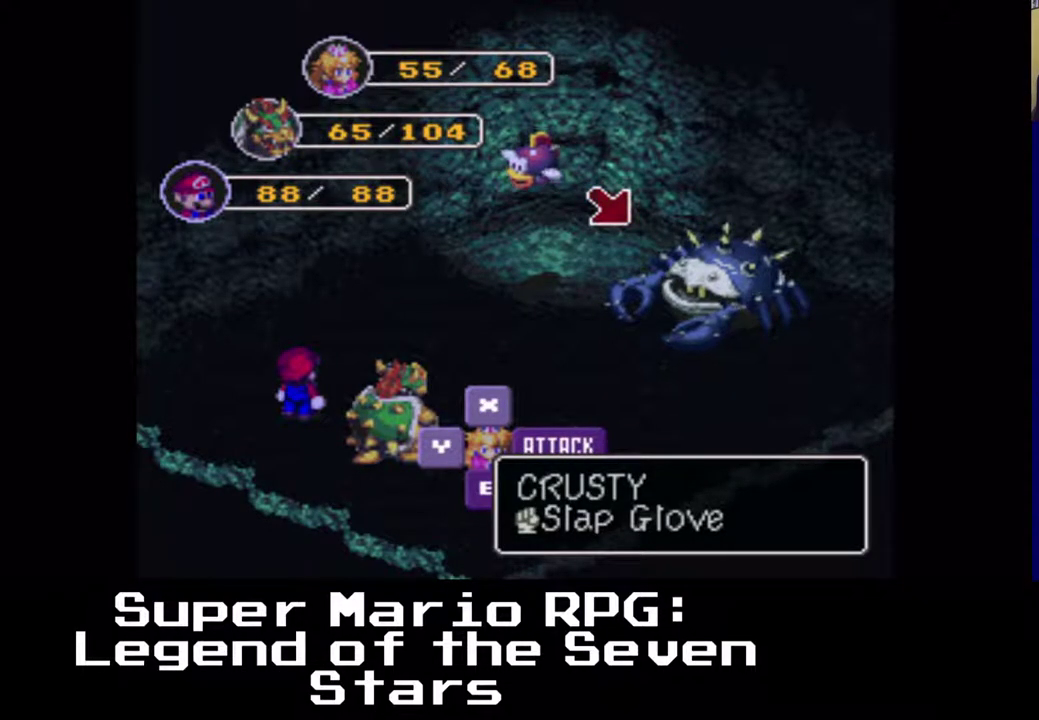
{"buttons": [], "events": []}
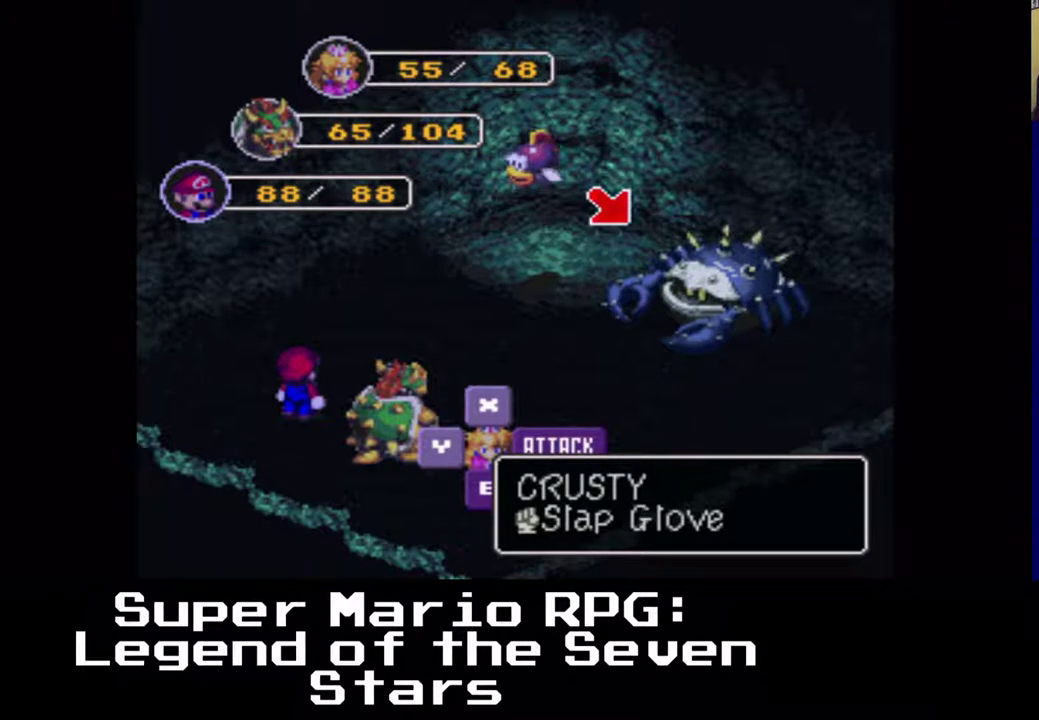
{"buttons": ["X"], "events": [[417, "X", "down"]]}
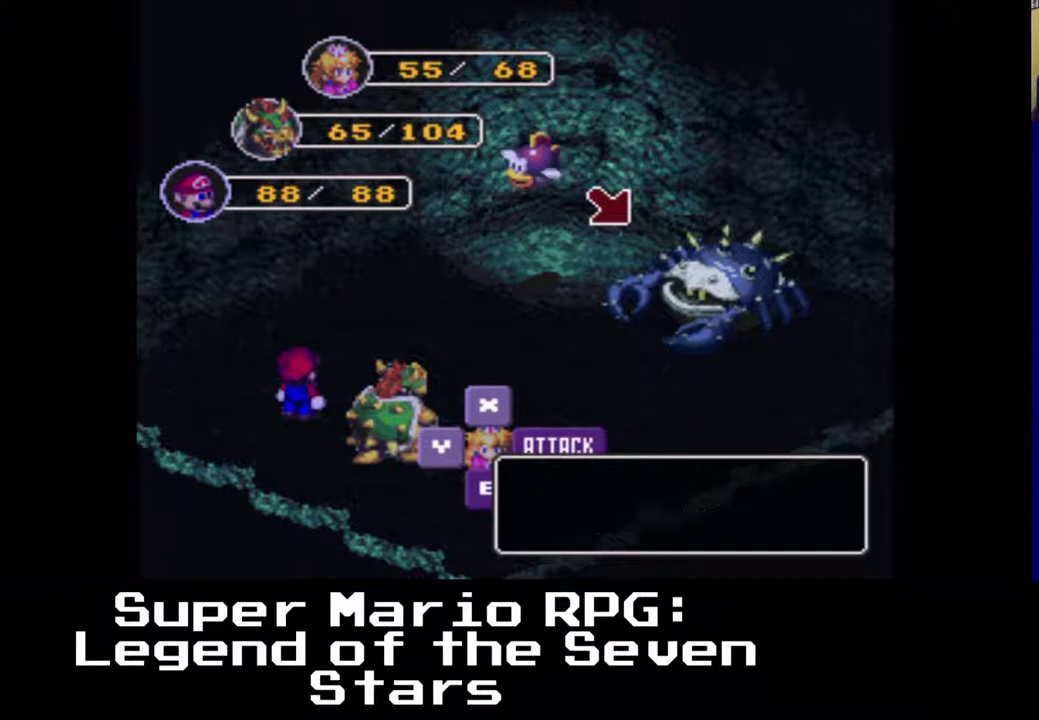
{"buttons": [], "events": [[50, "X", "up"]]}
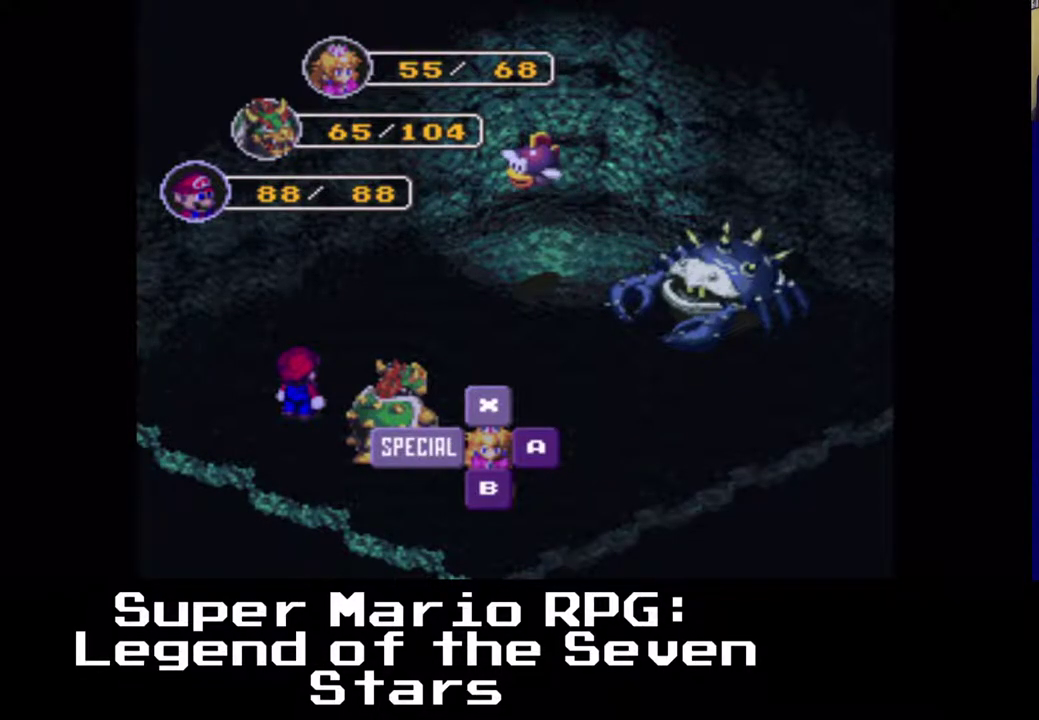
{"buttons": [], "events": []}
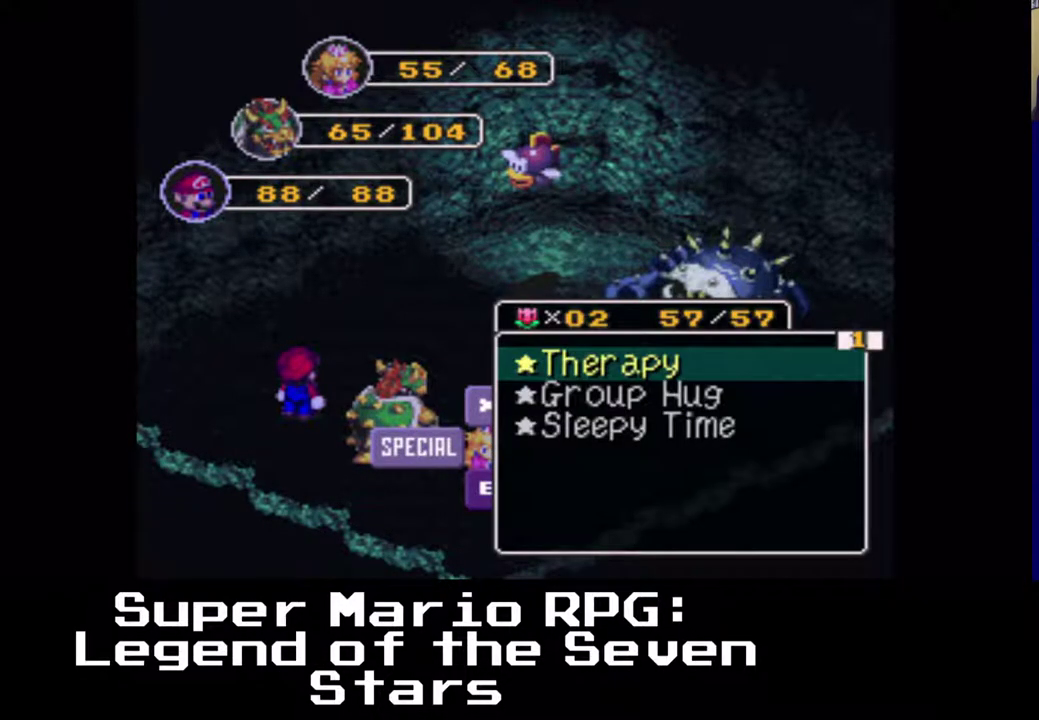
{"buttons": [], "events": [[200, "X", "down"], [383, "X", "up"]]}
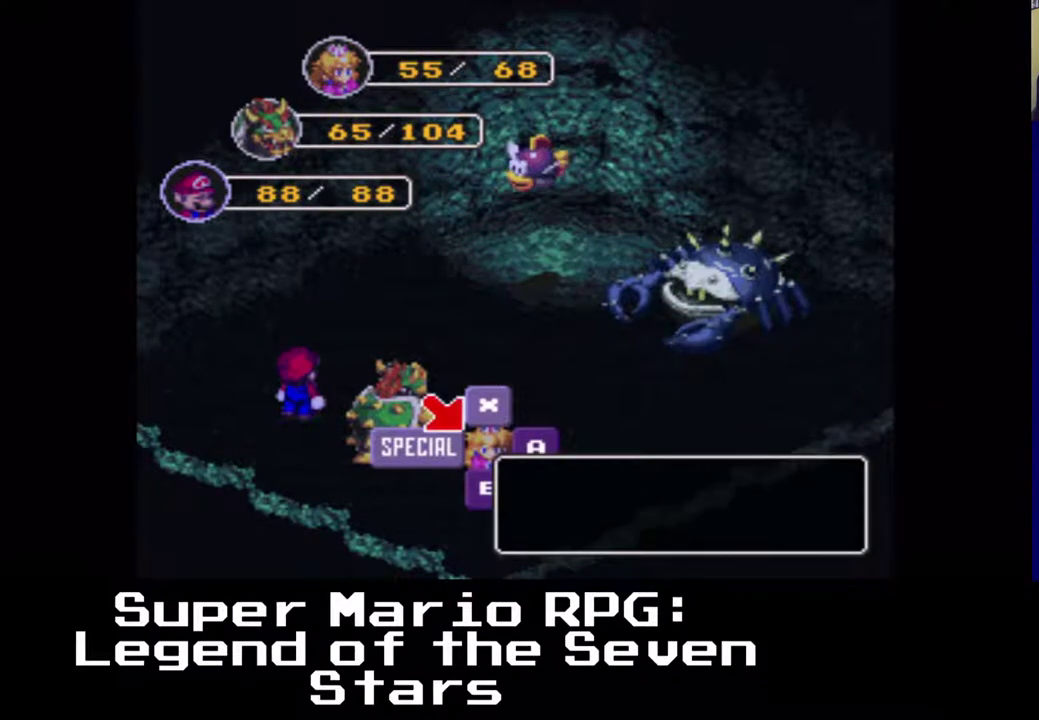
{"buttons": ["DPAD_LEFT"], "events": [[400, "DPAD_LEFT", "down"]]}
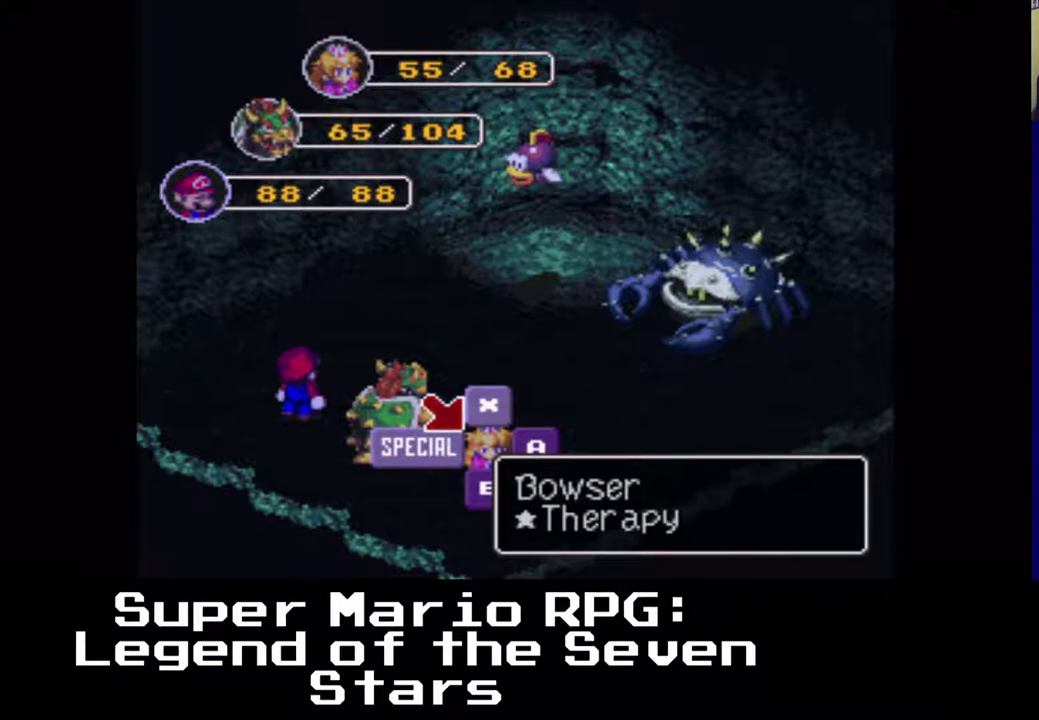
{"buttons": ["X"]}
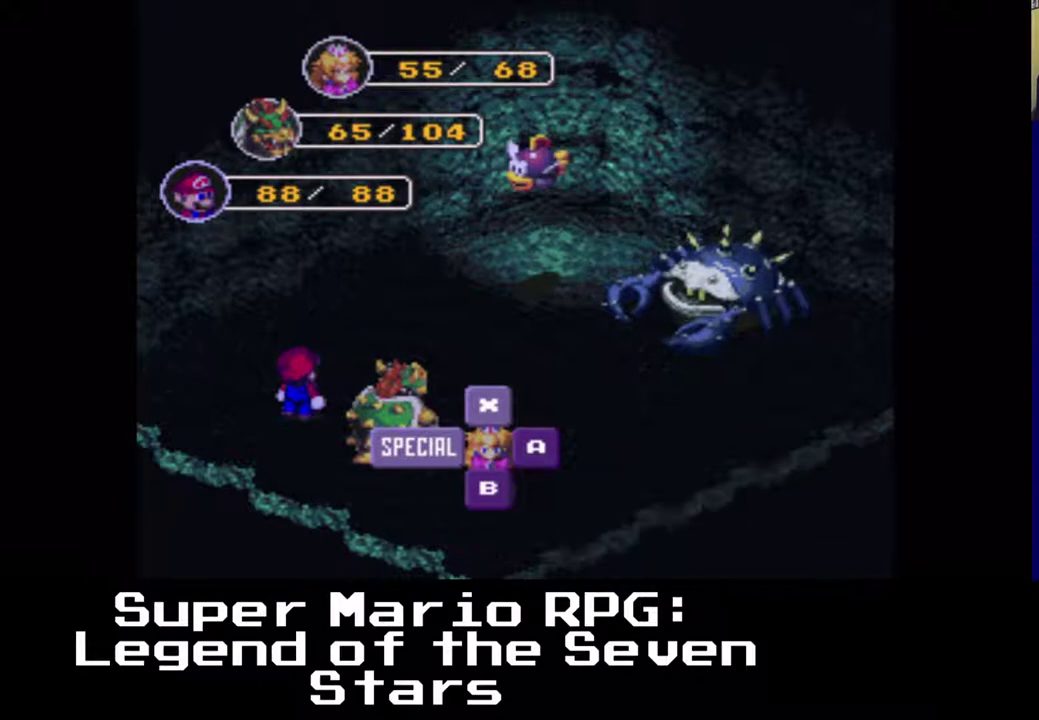
{"buttons": [], "events": [[67, "X", "up"]]}
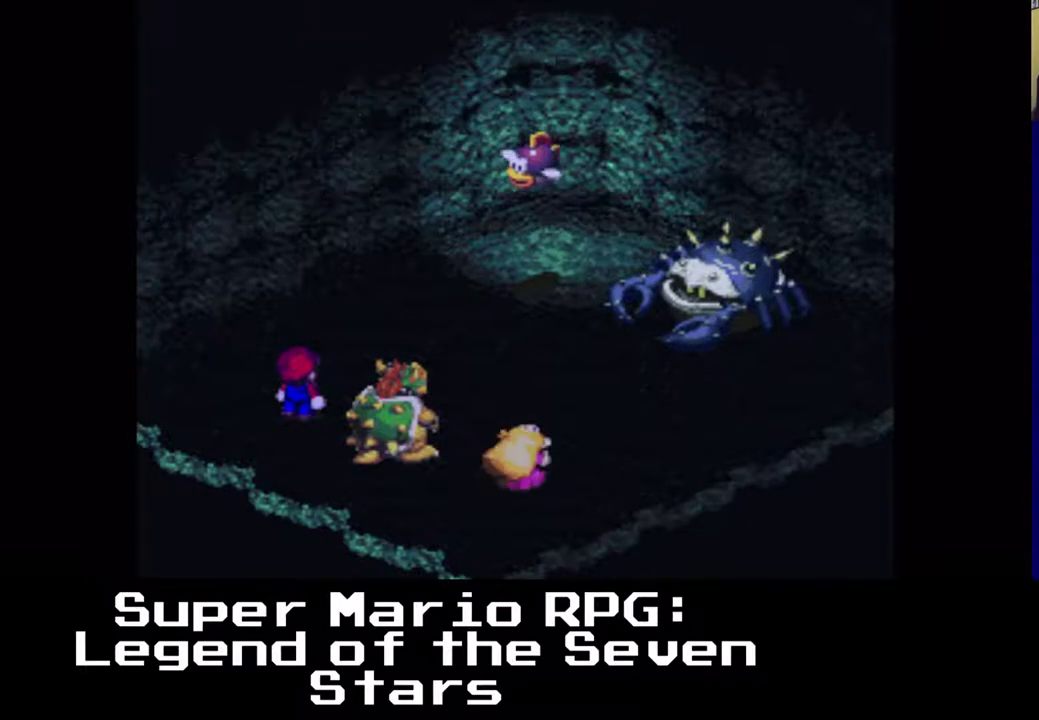
{"buttons": [], "events": []}
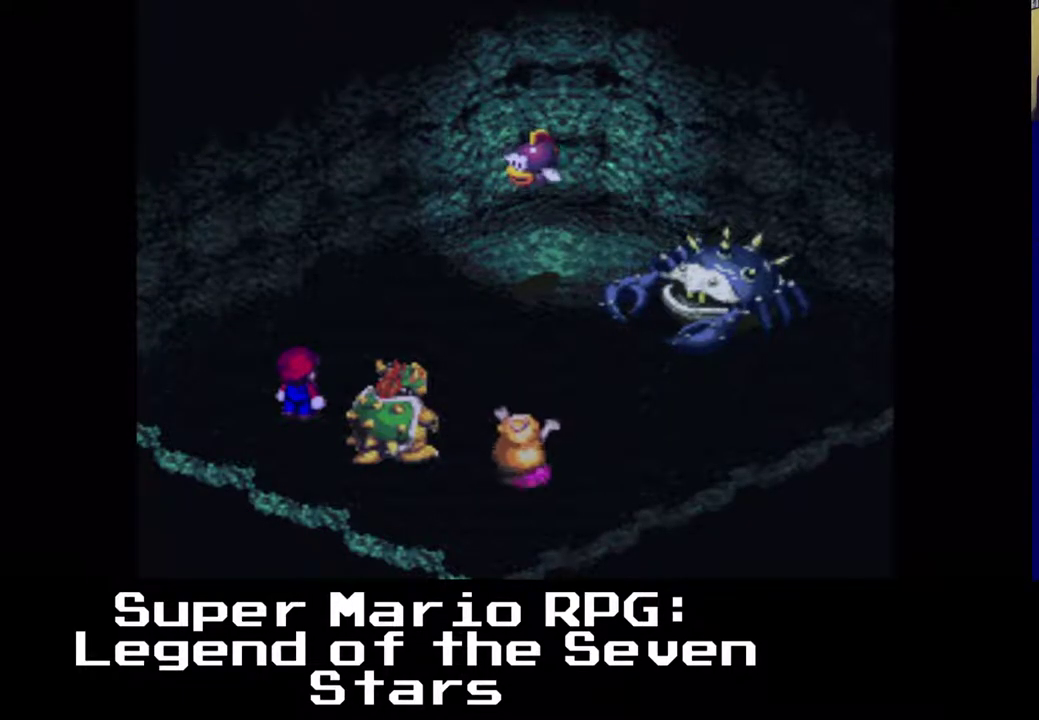
{"buttons": [], "events": []}
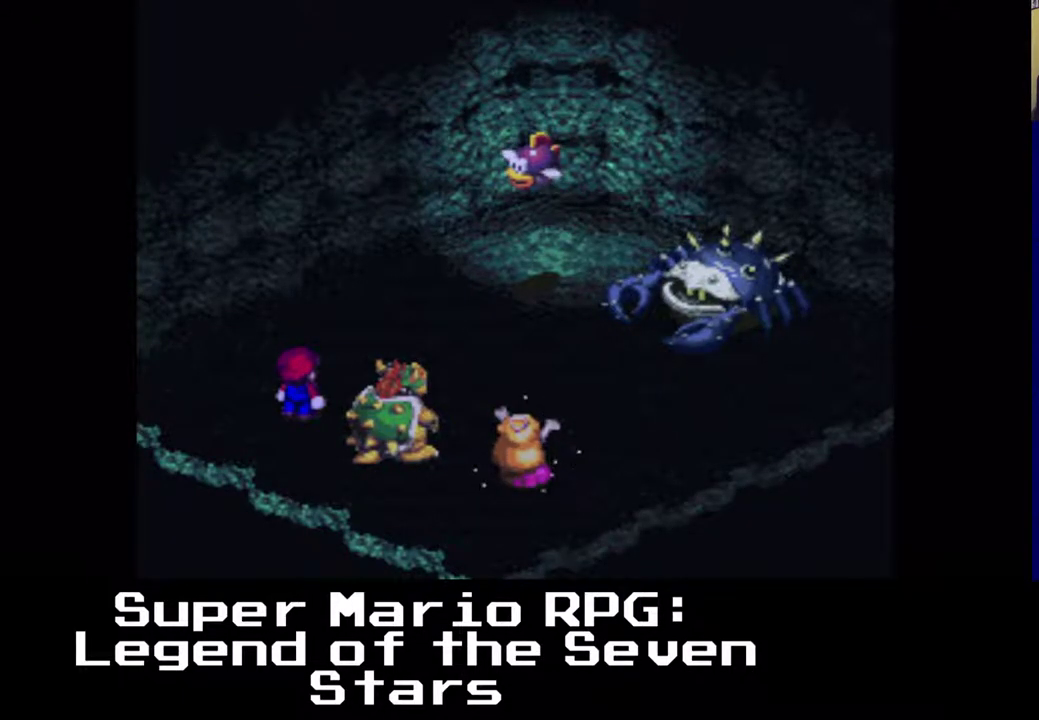
{"buttons": [], "events": []}
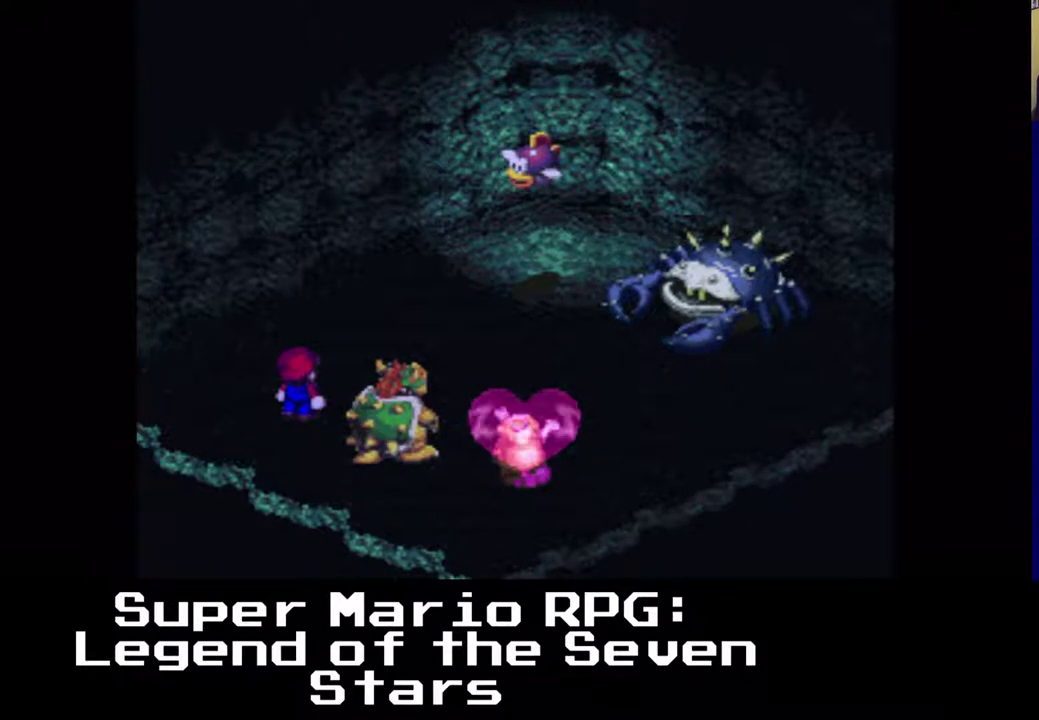
{"buttons": [], "events": []}
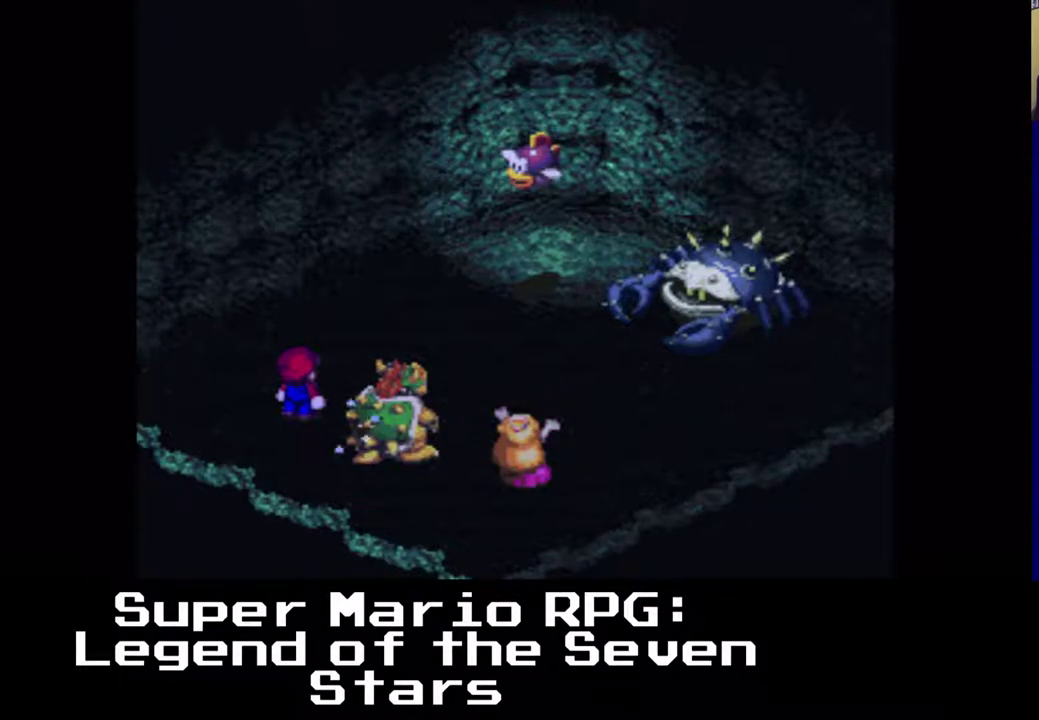
{"buttons": [], "events": [[283, "X", "down"], [483, "X", "up"]]}
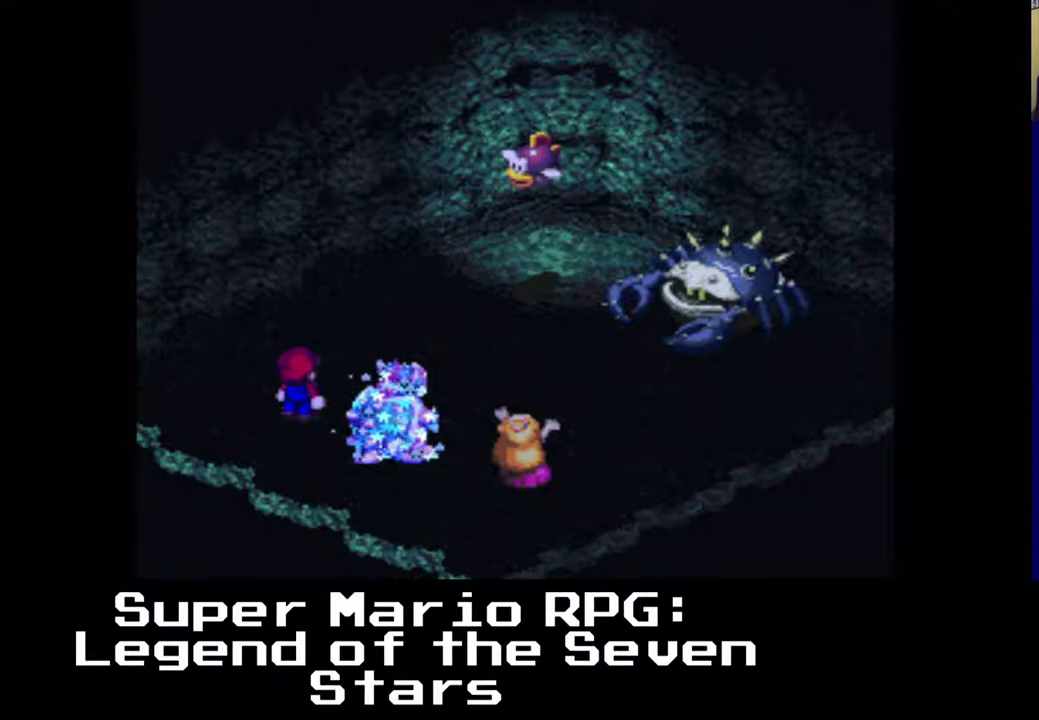
{"buttons": [], "events": []}
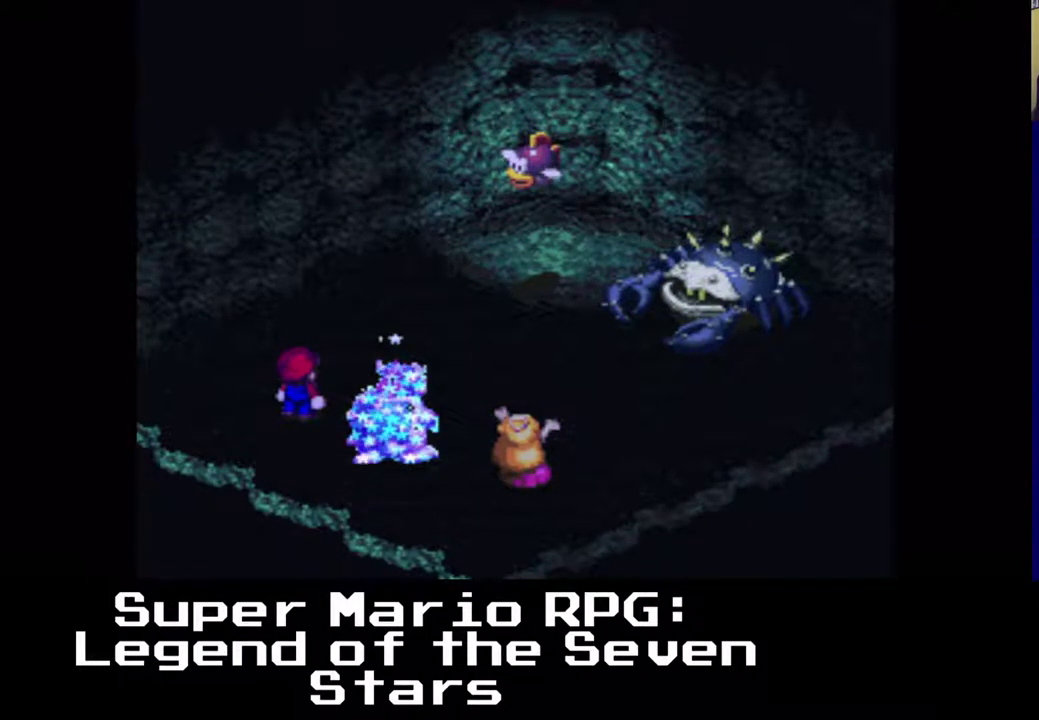
{"buttons": [], "events": [[283, "X", "down"], [483, "X", "up"]]}